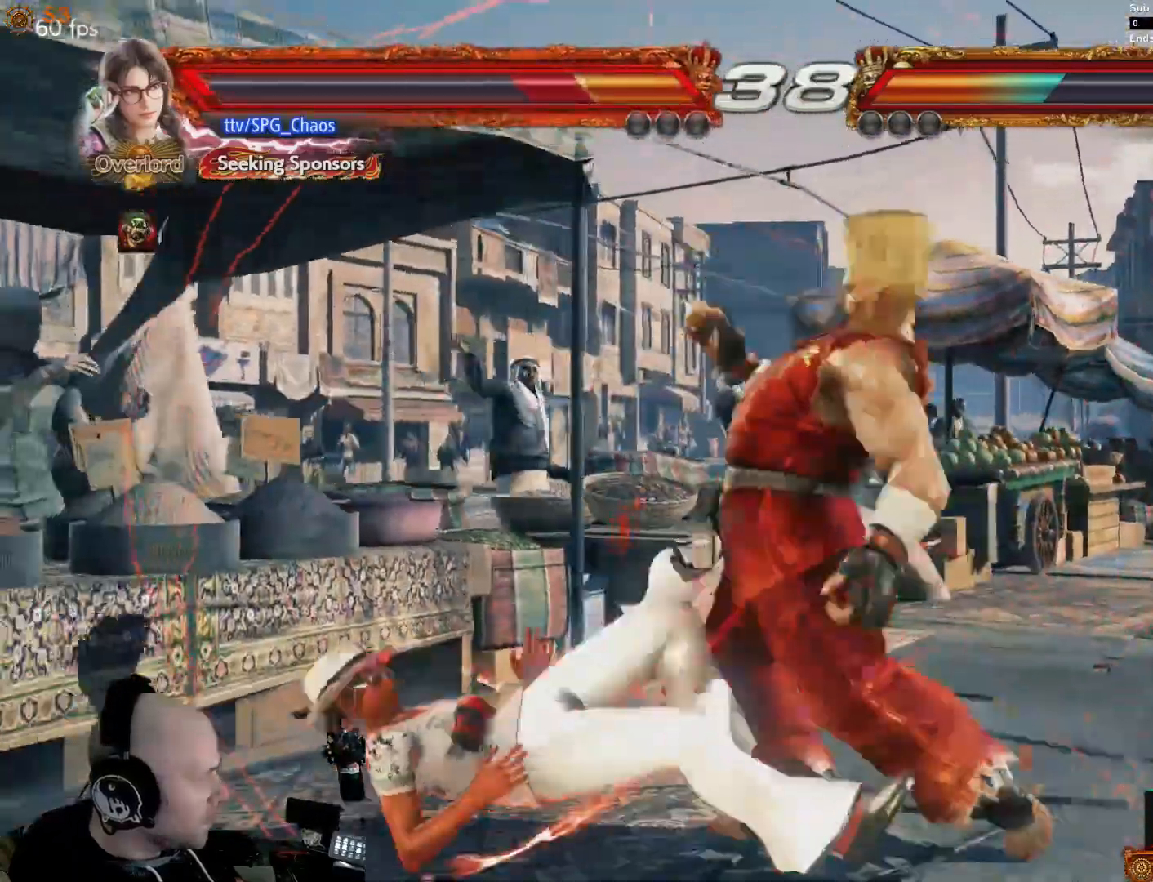
Gameplay with a controller (PlayStation layout); each line is a JSON object with the inputs held at the frame after it (dt_ms = milliseconds from this image to that frame). "events" lists button and stick changes between this image and that frame as [ms after this image, input, new state], when the widget could be followed in between. Not read: DPAD_LEFT DPAD_RIGHT L3 R3 left_stick right_stick.
{"dt_ms": 500, "buttons": ["CIRCLE", "DPAD_DOWN"]}
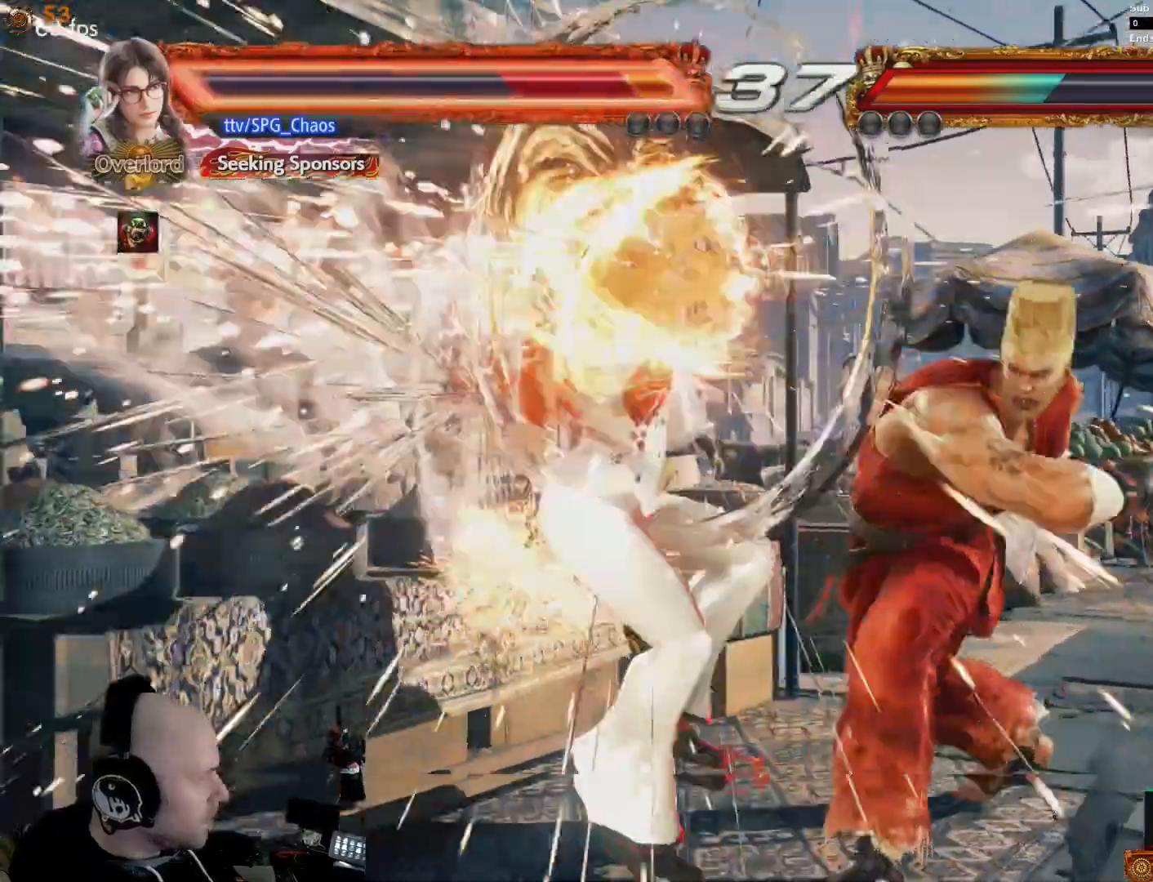
{"dt_ms": 500, "buttons": ["CIRCLE"], "events": [[67, "CIRCLE", "up"], [167, "CIRCLE", "down"], [233, "CIRCLE", "up"], [233, "DPAD_DOWN", "up"], [300, "CIRCLE", "down"], [400, "CIRCLE", "up"], [467, "CIRCLE", "down"]]}
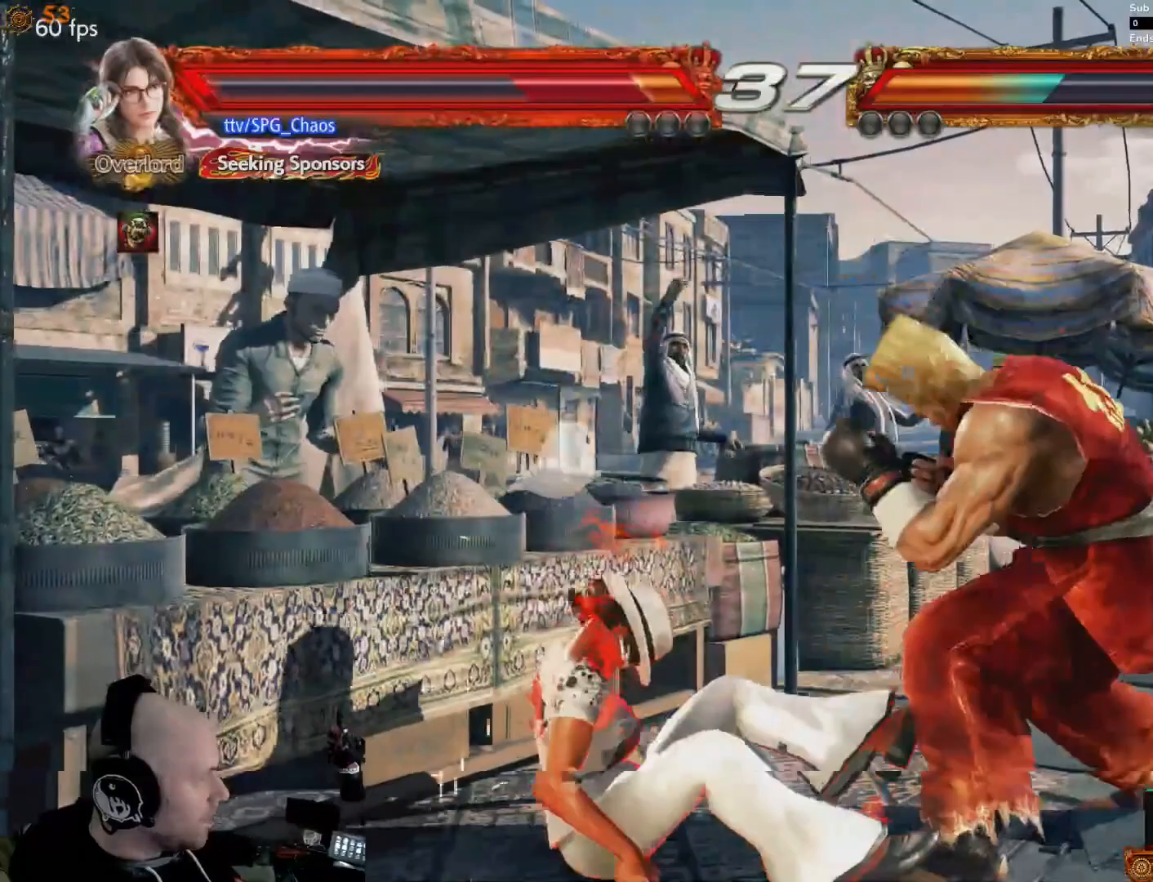
{"dt_ms": 500, "buttons": [], "events": [[33, "CIRCLE", "up"], [33, "DPAD_DOWN", "down"], [100, "CIRCLE", "down"], [133, "DPAD_DOWN", "up"], [167, "CIRCLE", "up"]]}
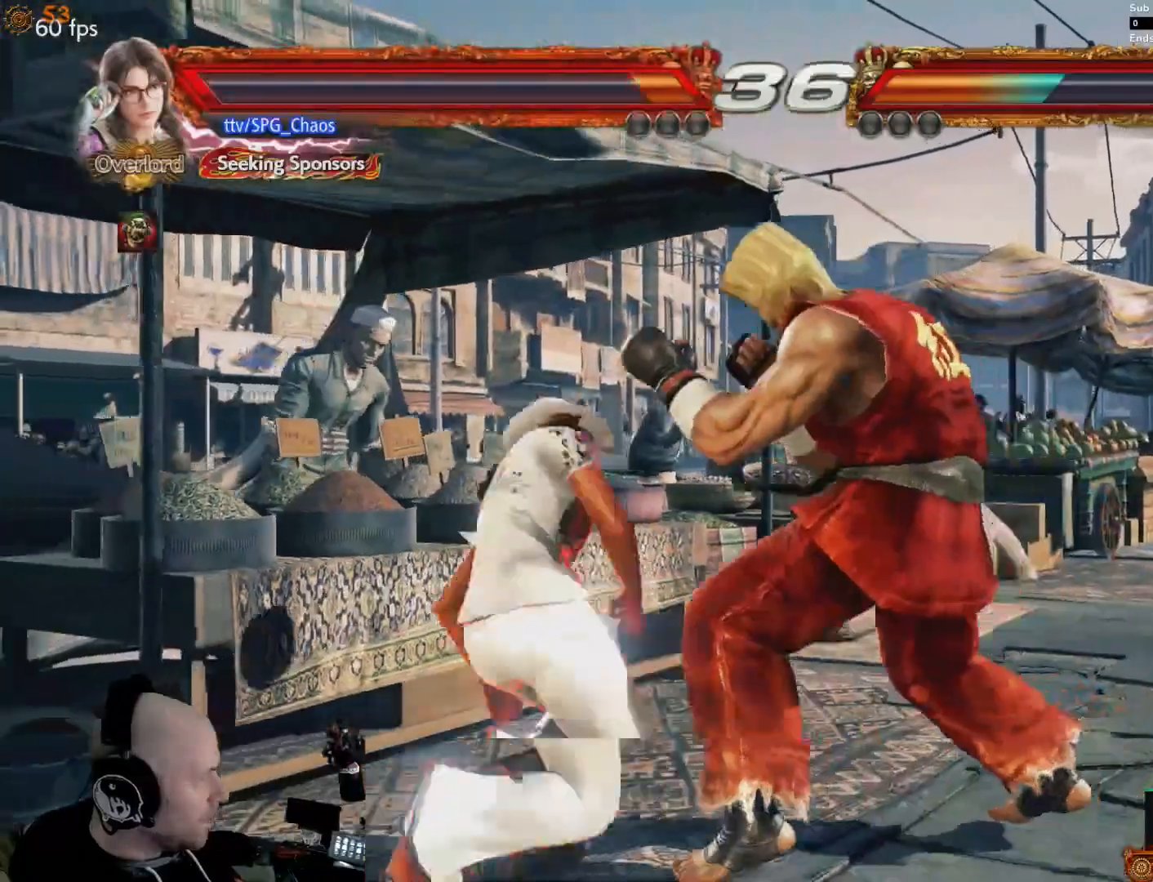
{"dt_ms": 500, "buttons": [], "events": []}
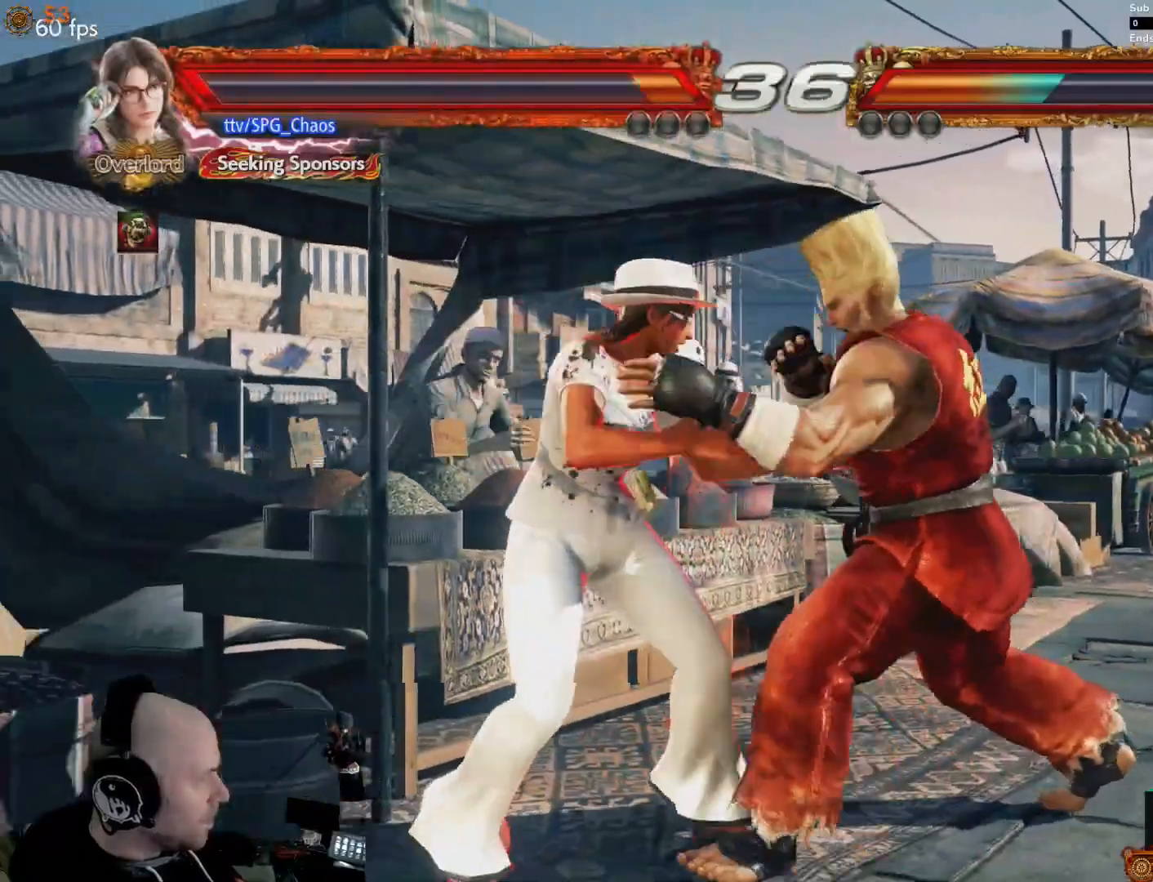
{"dt_ms": 500, "buttons": ["TRIANGLE"], "events": [[133, "TRIANGLE", "down"], [233, "DPAD_DOWN", "down"], [300, "SQUARE", "down"], [300, "TRIANGLE", "up"], [333, "DPAD_DOWN", "up"], [433, "SQUARE", "up"], [433, "TRIANGLE", "down"]]}
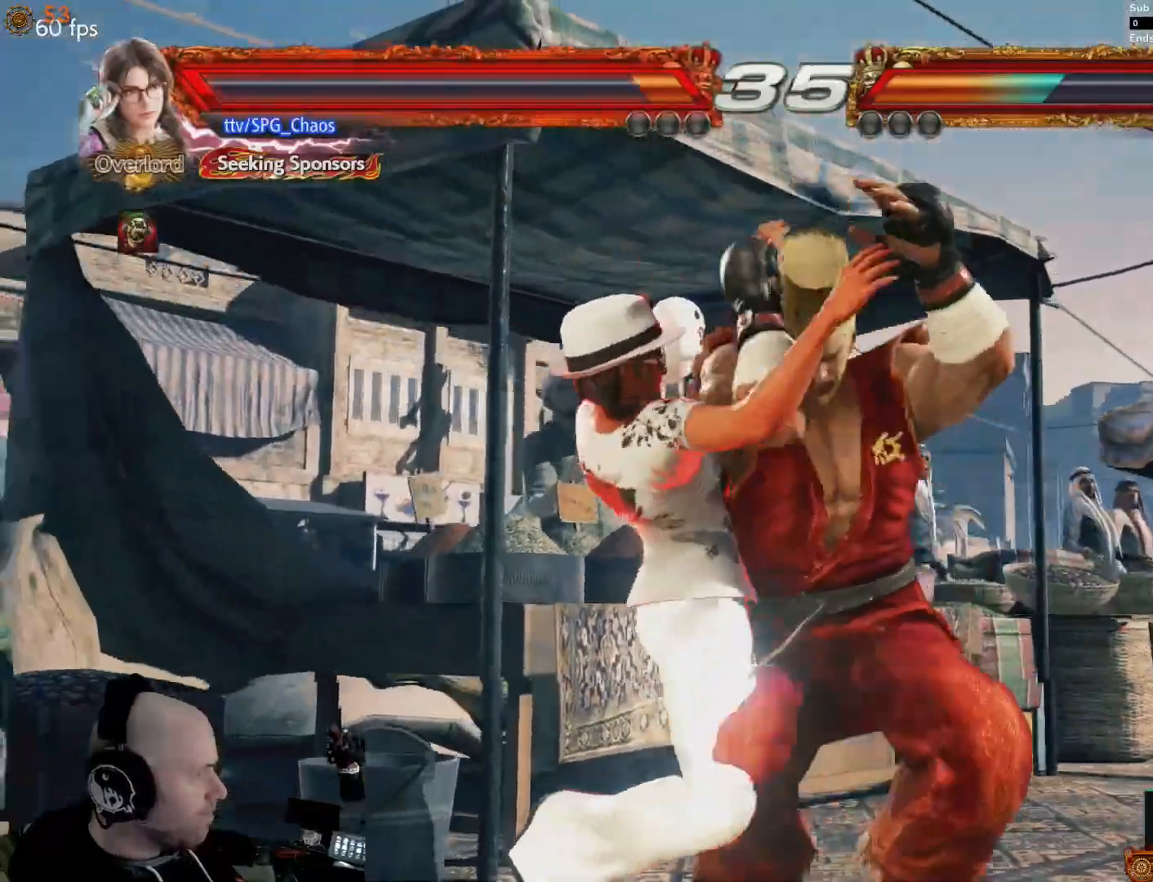
{"dt_ms": 500, "buttons": ["SQUARE", "TRIANGLE"], "events": [[33, "SQUARE", "down"], [33, "TRIANGLE", "up"], [133, "SQUARE", "up"], [133, "TRIANGLE", "down"], [233, "TRIANGLE", "up"], [267, "SQUARE", "down"], [300, "TRIANGLE", "down"], [333, "SQUARE", "up"], [400, "SQUARE", "down"], [433, "TRIANGLE", "up"], [467, "TRIANGLE", "down"]]}
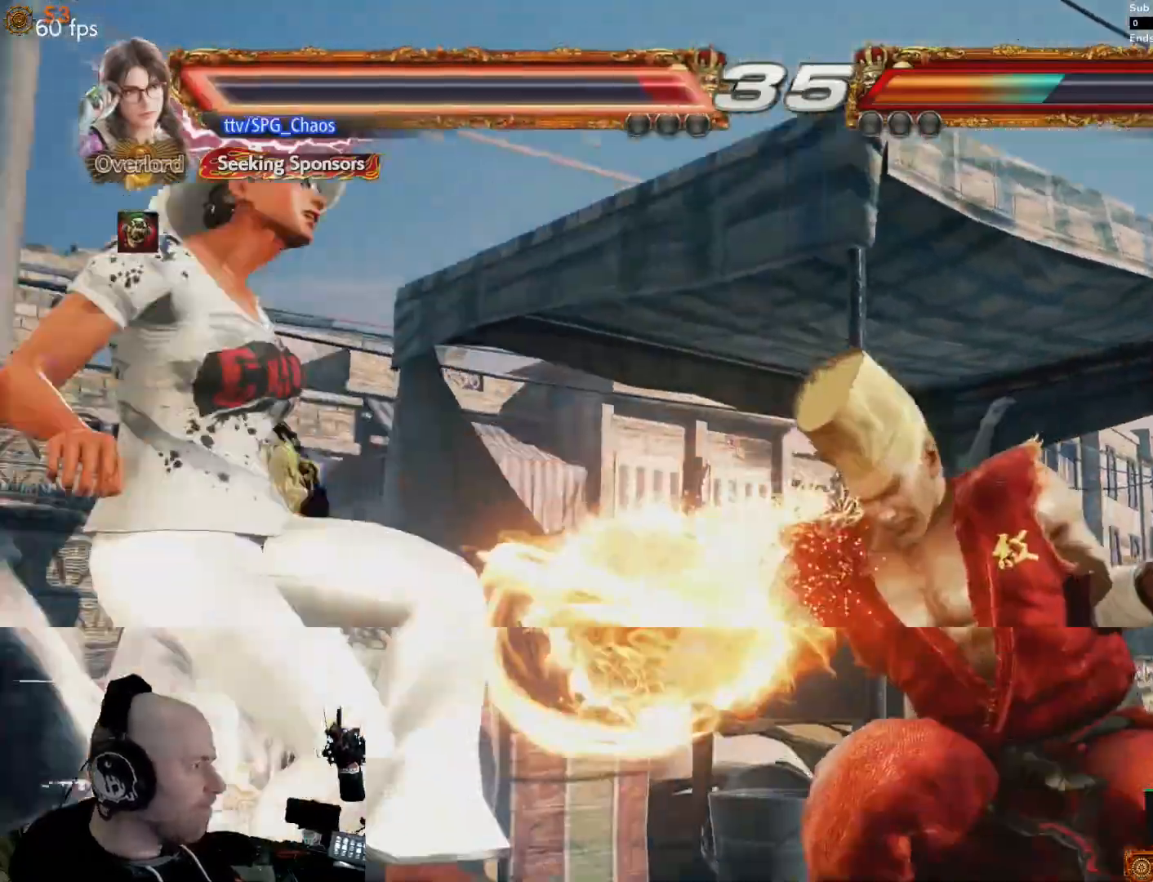
{"dt_ms": 500, "buttons": []}
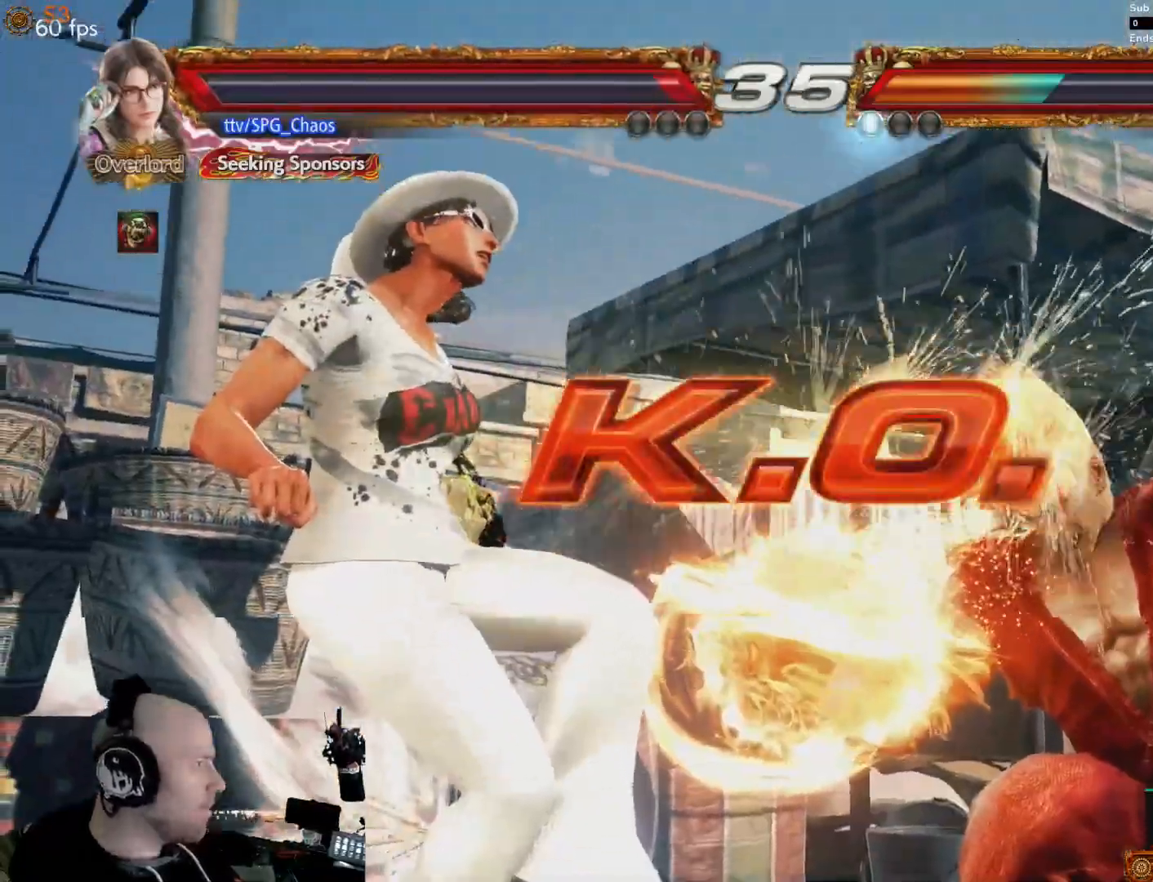
{"dt_ms": 500, "buttons": ["SQUARE", "TRIANGLE"], "events": [[100, "DPAD_DOWN", "down"], [367, "DPAD_DOWN", "up"], [433, "SQUARE", "down"], [500, "TRIANGLE", "down"]]}
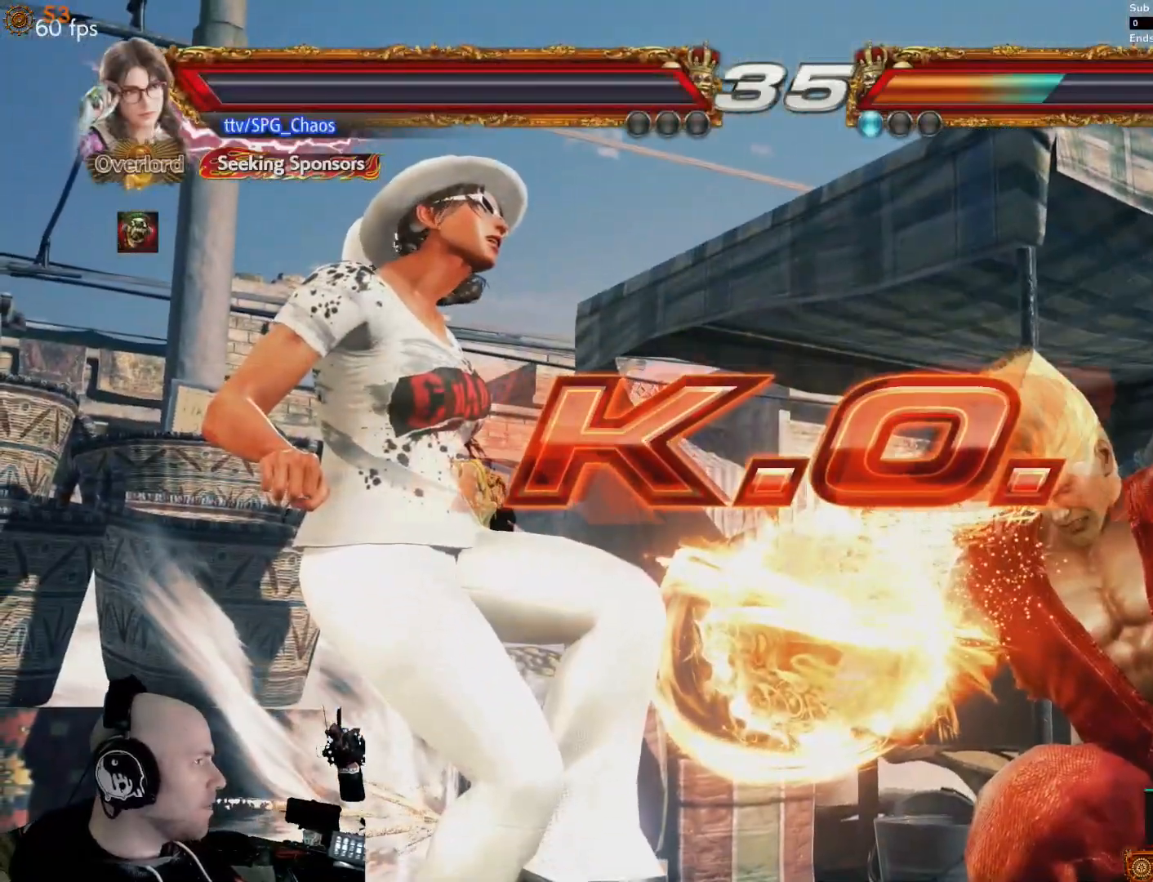
{"dt_ms": 500, "buttons": ["TRIANGLE"], "events": [[67, "SQUARE", "up"], [133, "SQUARE", "down"], [167, "TRIANGLE", "up"], [233, "TRIANGLE", "down"], [267, "SQUARE", "up"], [367, "SQUARE", "down"], [400, "TRIANGLE", "up"], [500, "SQUARE", "up"], [500, "TRIANGLE", "down"]]}
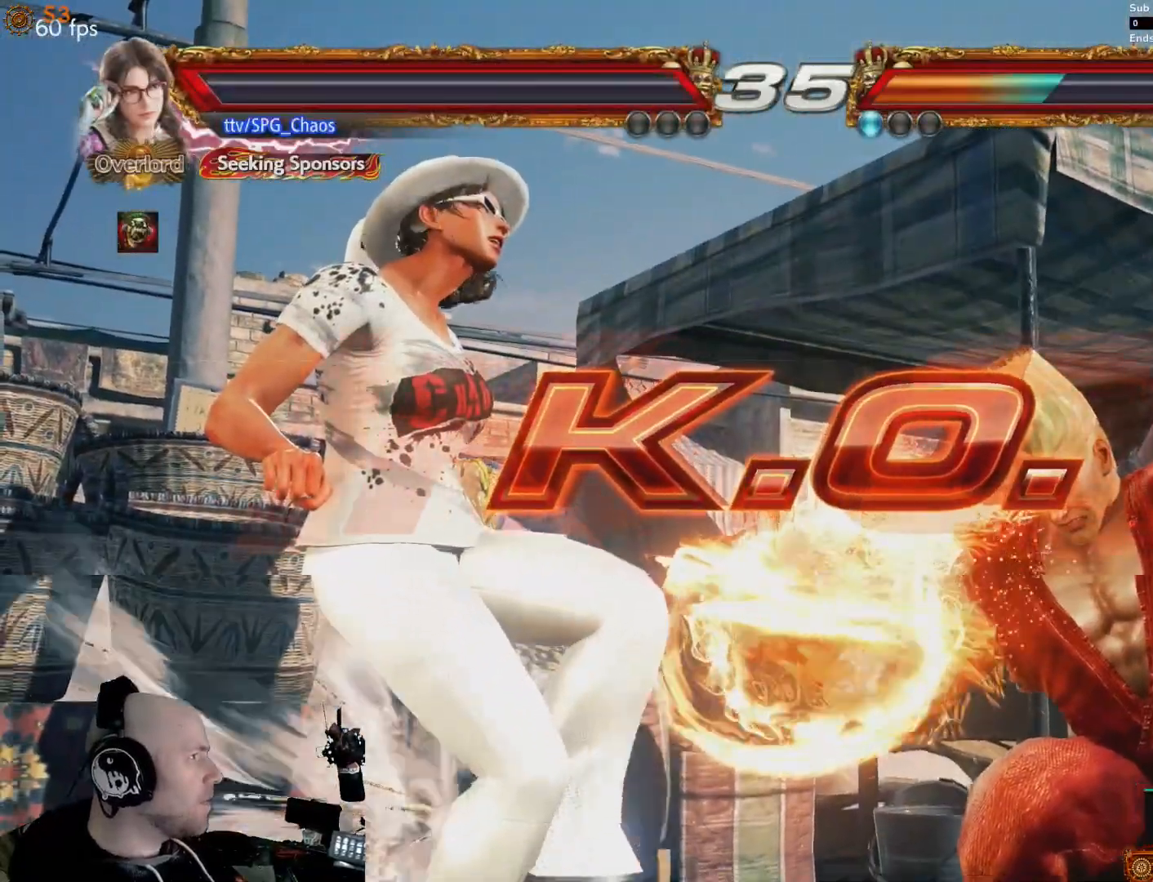
{"dt_ms": 500, "buttons": [], "events": [[133, "TRIANGLE", "up"], [200, "DPAD_UP", "down"], [300, "DPAD_UP", "up"], [367, "DPAD_DOWN", "down"], [467, "DPAD_DOWN", "up"]]}
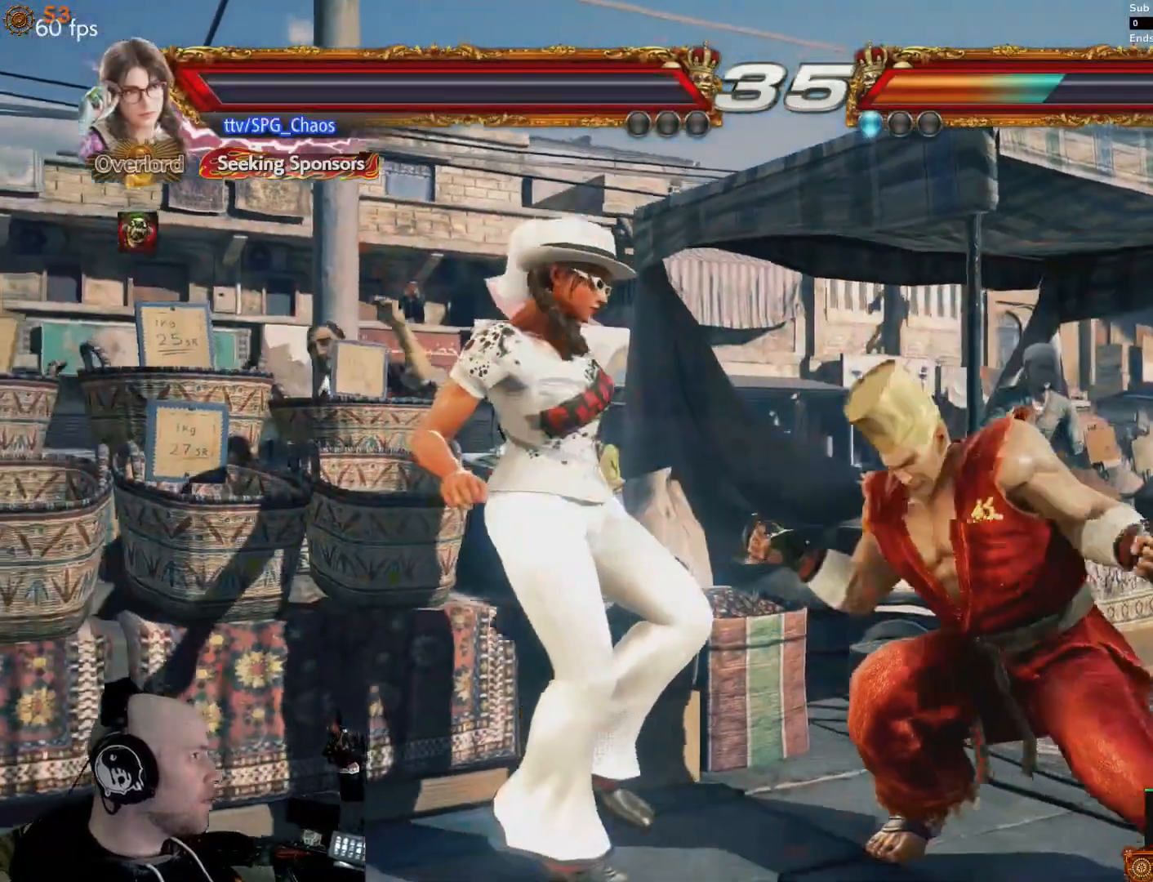
{"dt_ms": 500, "buttons": [], "events": []}
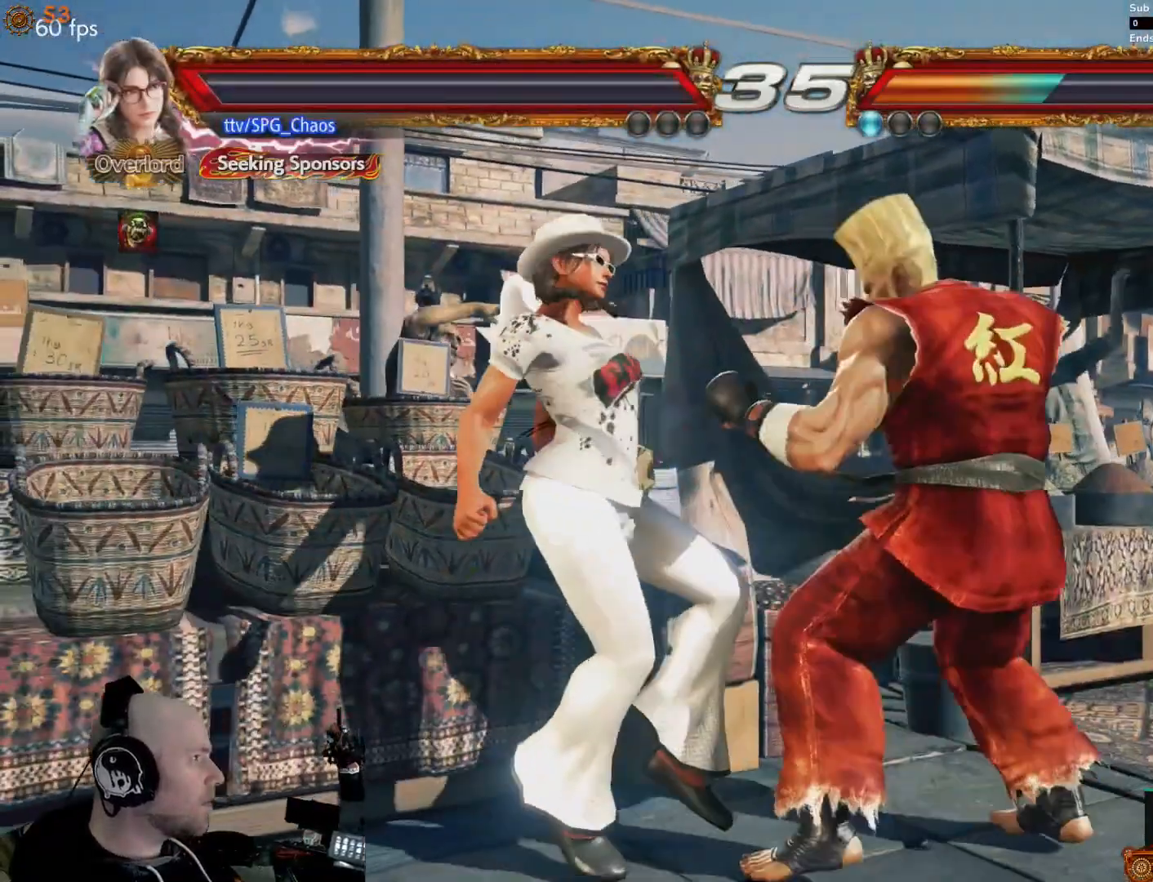
{"dt_ms": 500, "buttons": [], "events": []}
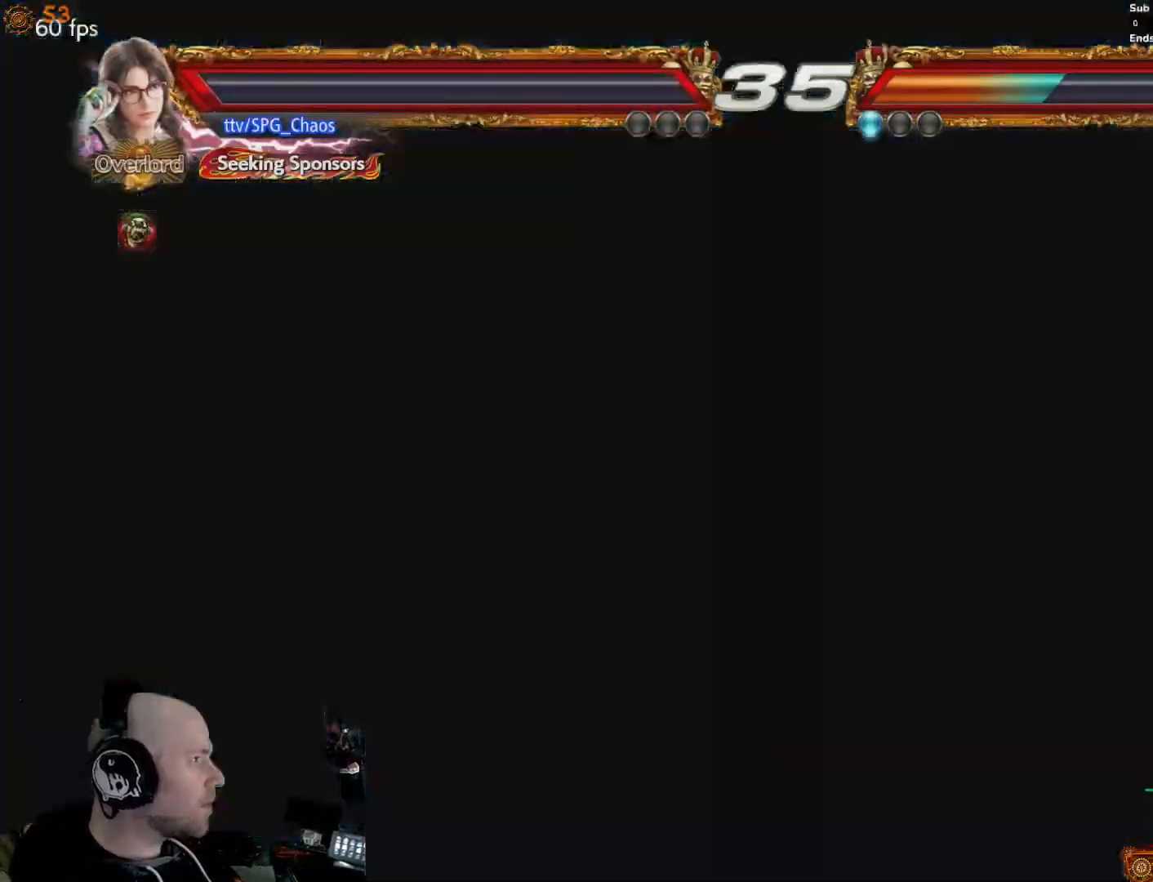
{"dt_ms": 500, "buttons": [], "events": []}
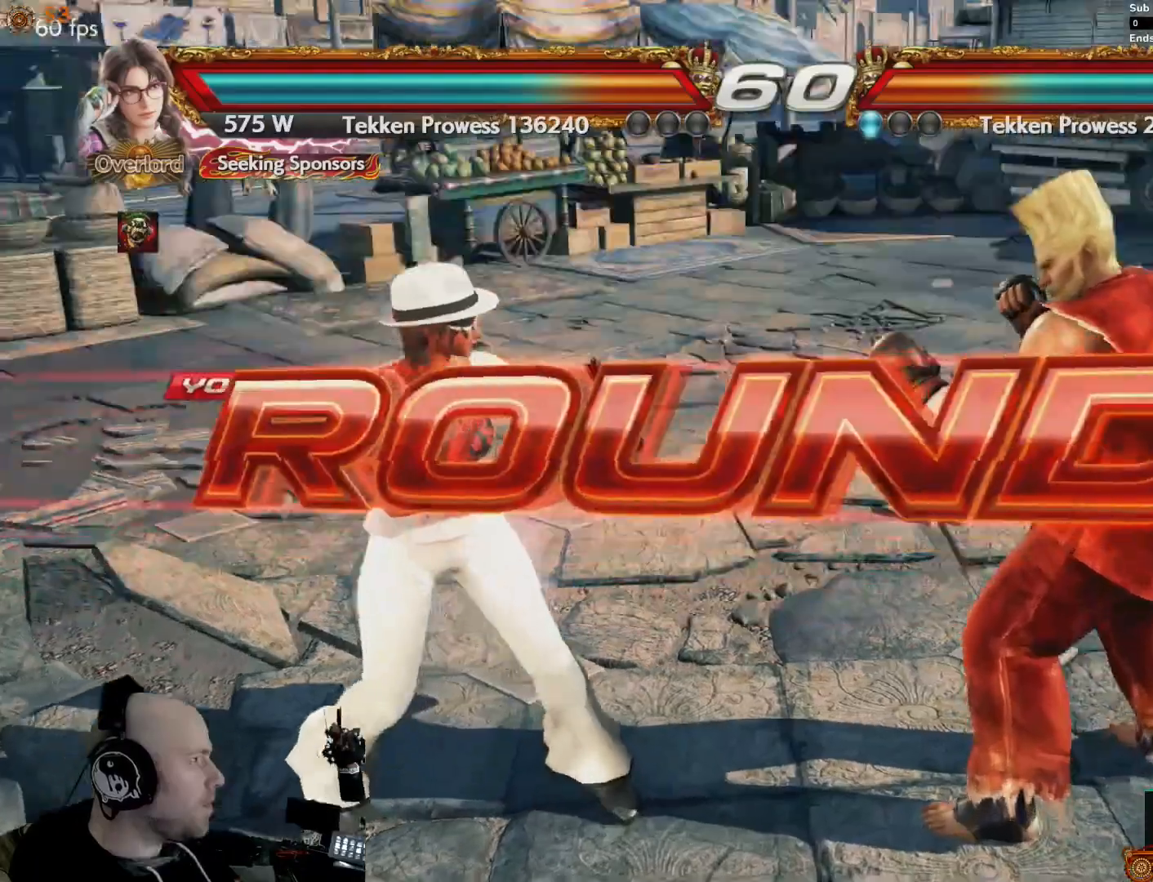
{"dt_ms": 500, "buttons": [], "events": []}
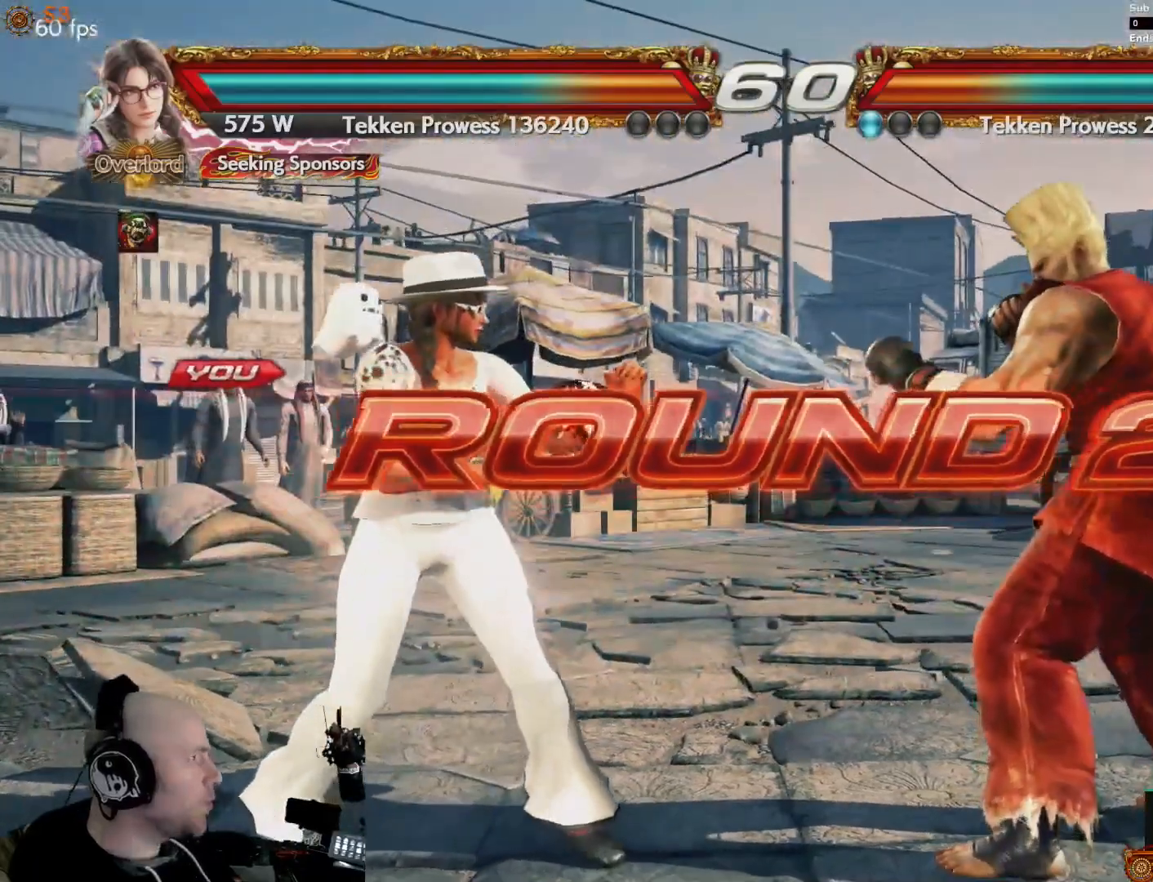
{"dt_ms": 500, "buttons": [], "events": []}
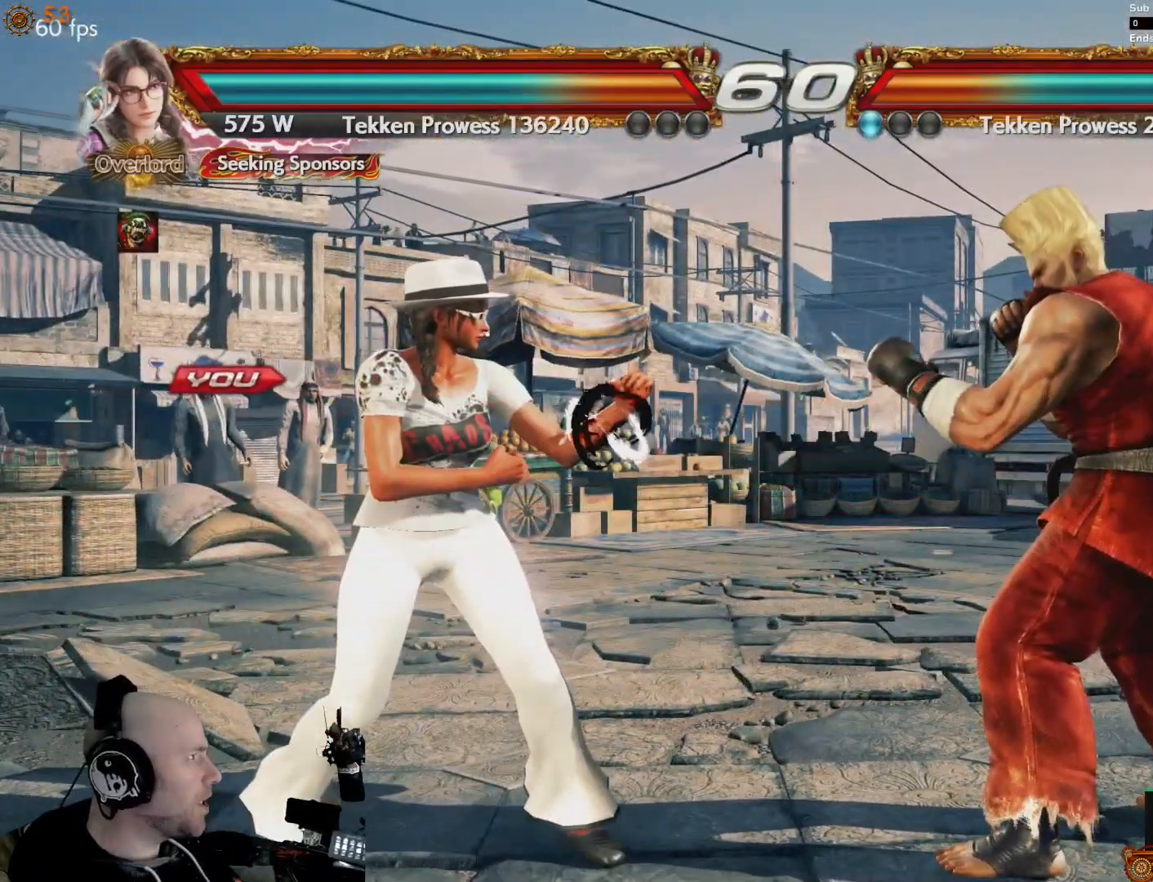
{"dt_ms": 500, "buttons": [], "events": []}
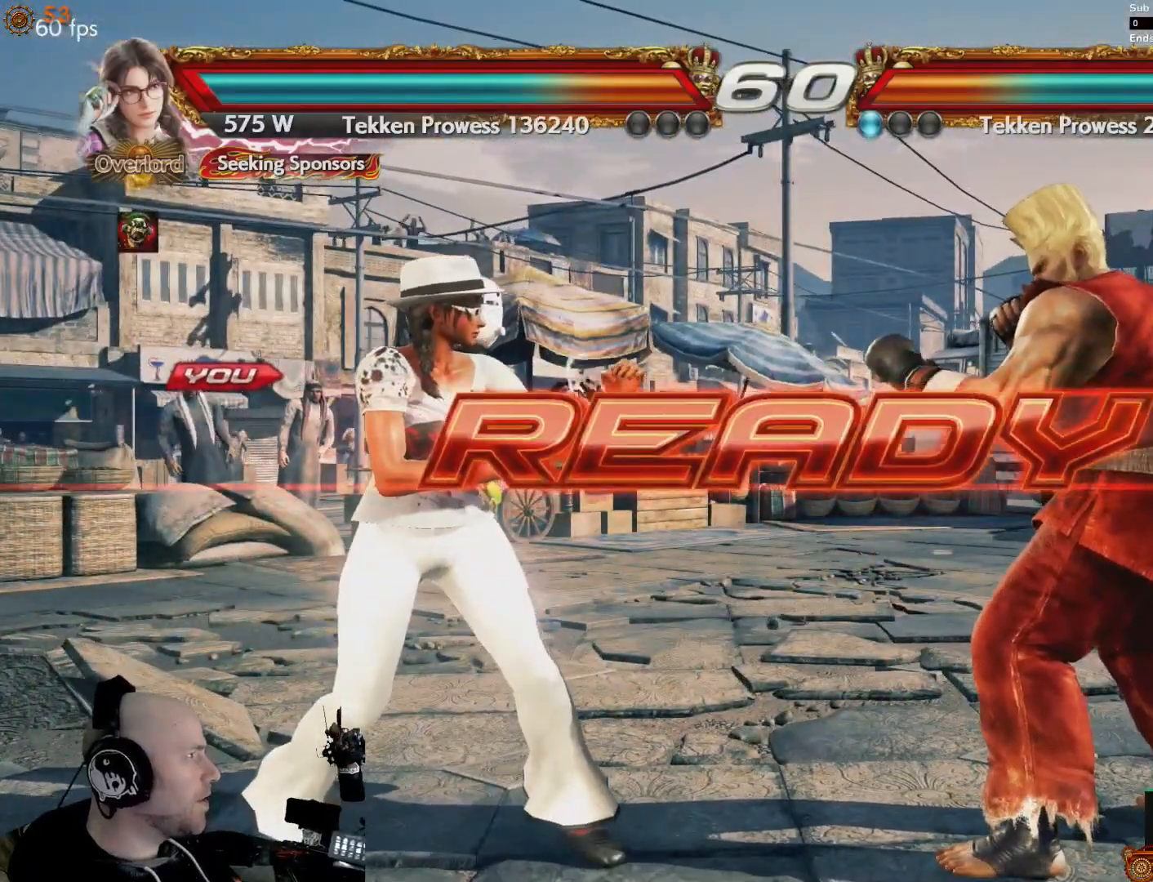
{"dt_ms": 500, "buttons": [], "events": []}
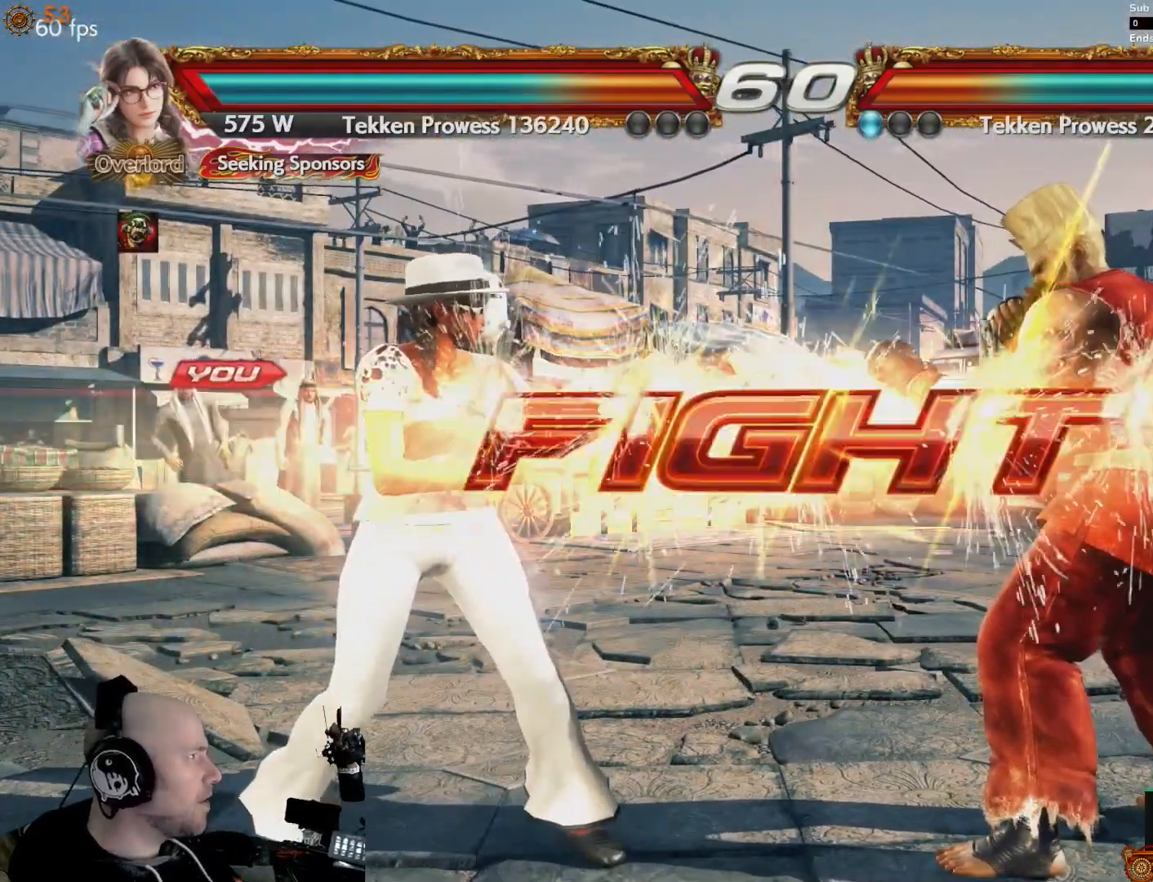
{"dt_ms": 500, "buttons": ["CIRCLE", "DPAD_UP"], "events": [[433, "DPAD_UP", "down"], [467, "CIRCLE", "down"]]}
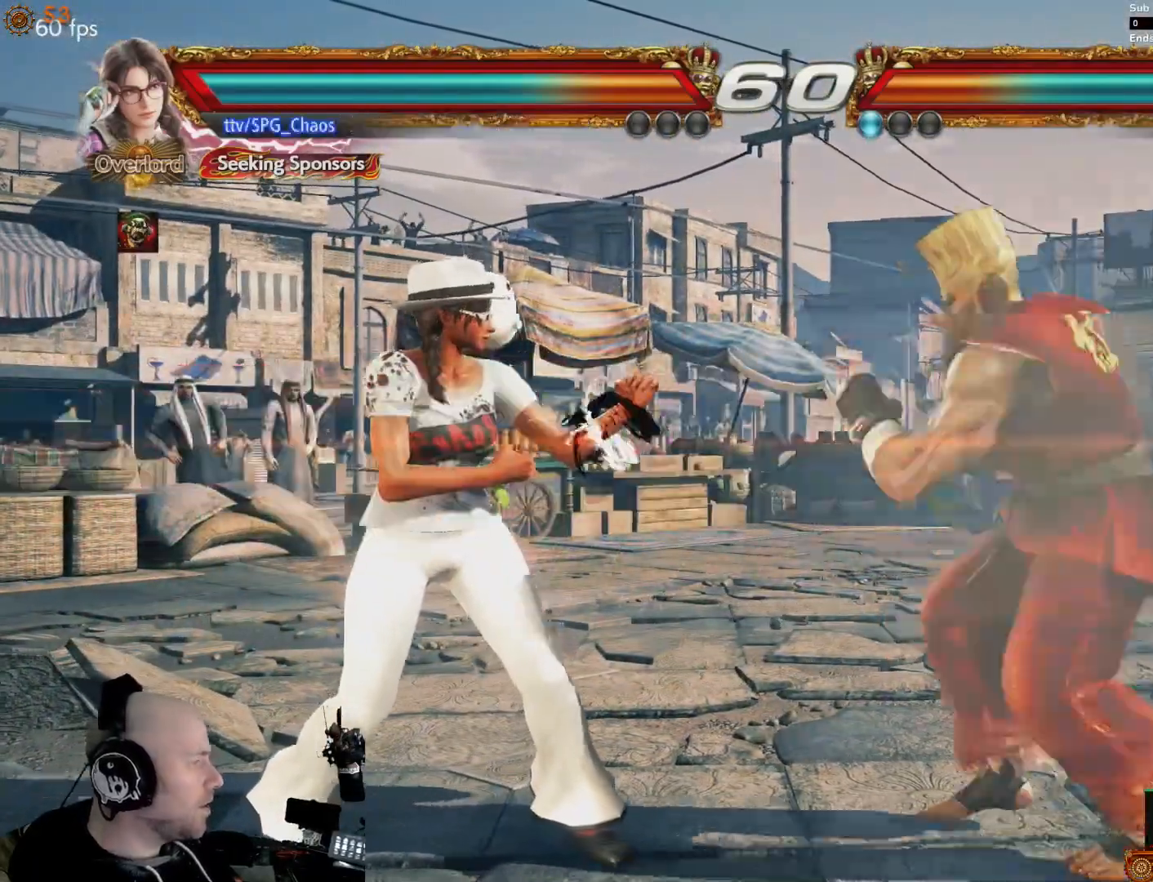
{"dt_ms": 500, "buttons": [], "events": [[67, "CIRCLE", "up"], [67, "CROSS", "down"], [167, "CROSS", "up"], [233, "CROSS", "down"], [300, "CROSS", "up"], [300, "L1", "down"], [333, "L1", "up"], [400, "DPAD_UP", "up"]]}
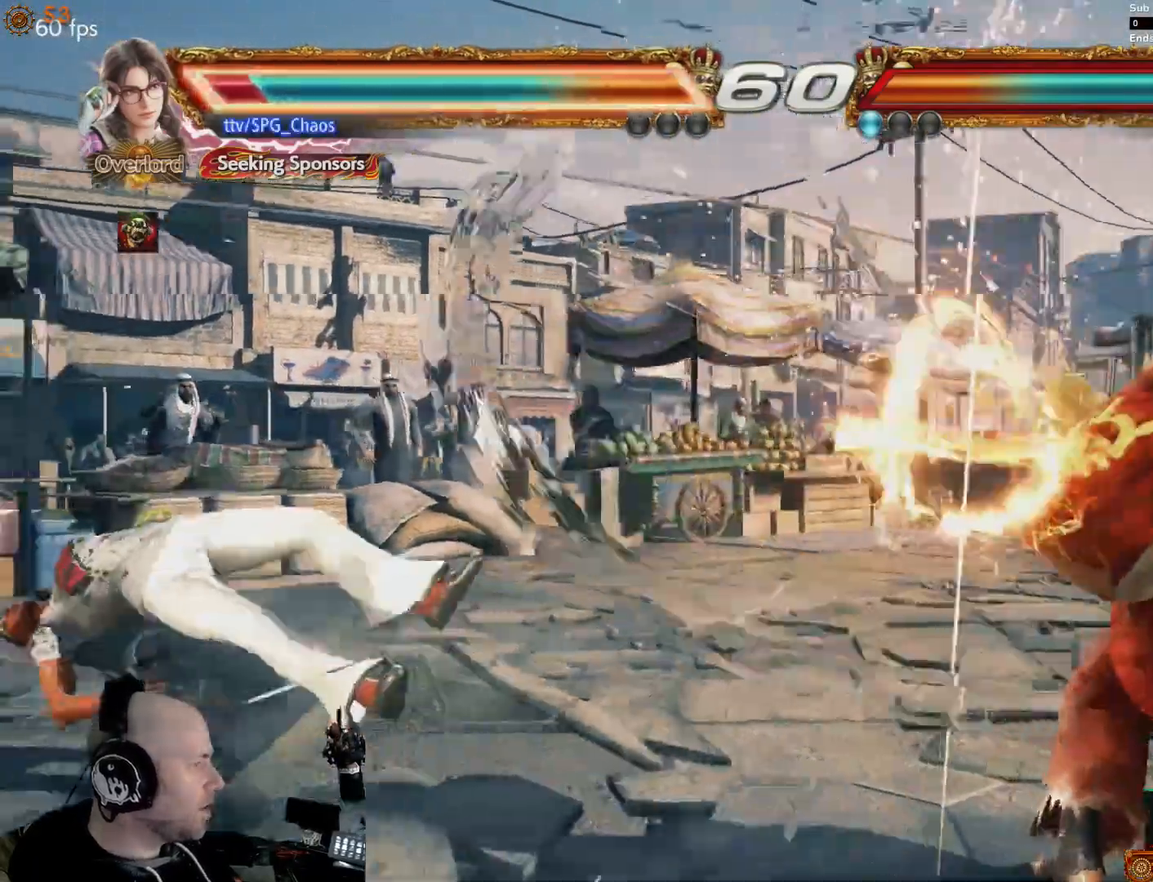
{"dt_ms": 500, "buttons": [], "events": []}
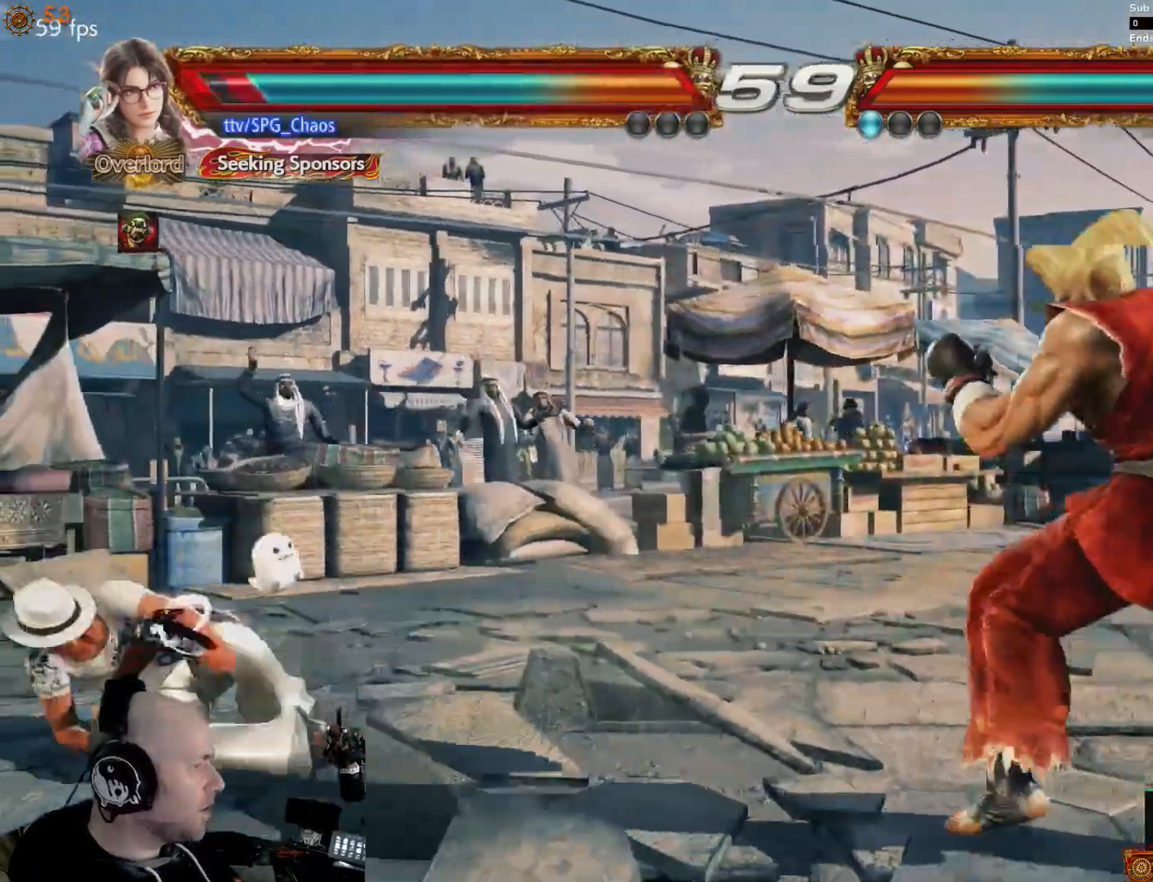
{"dt_ms": 500, "buttons": ["DPAD_UP"], "events": [[300, "DPAD_UP", "down"], [400, "CROSS", "down"], [500, "CROSS", "up"]]}
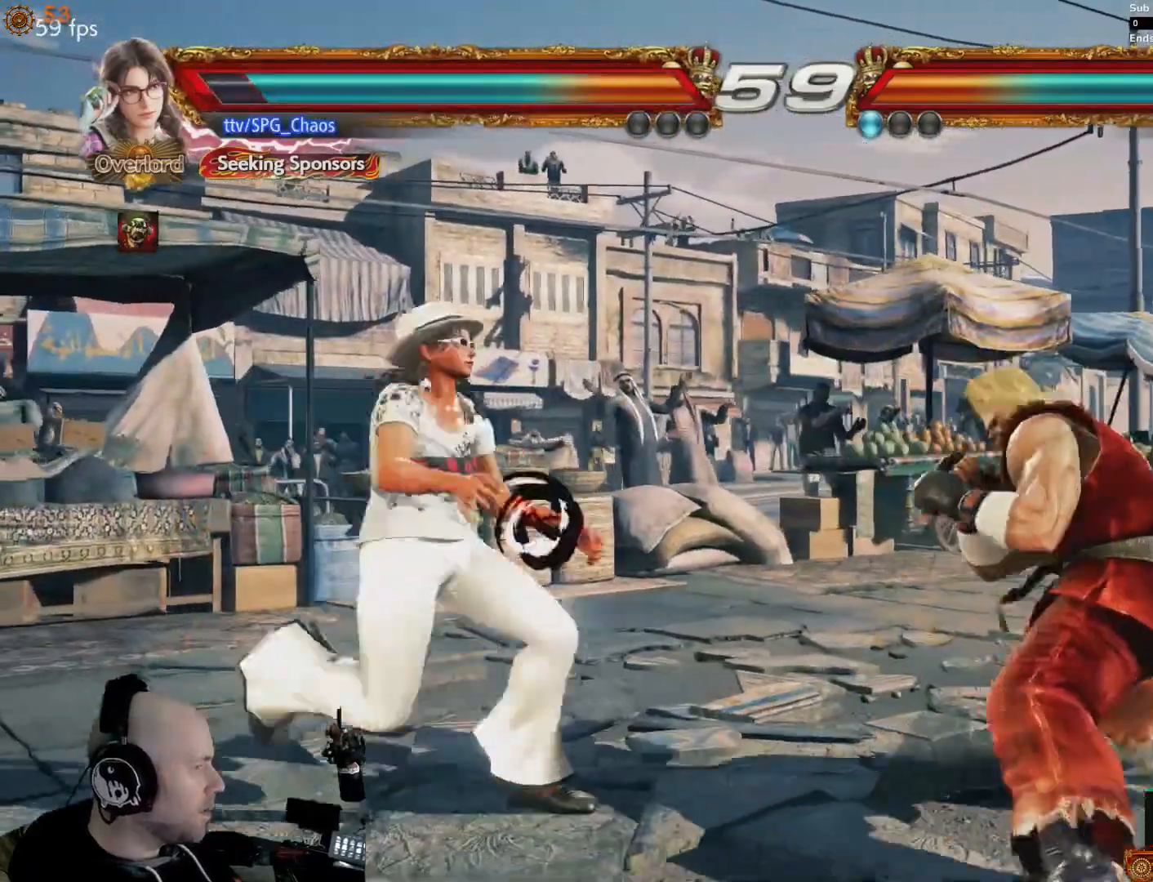
{"dt_ms": 500, "buttons": [], "events": [[67, "CROSS", "down"], [167, "CROSS", "up"], [233, "CROSS", "down"], [300, "CROSS", "up"], [500, "DPAD_UP", "up"]]}
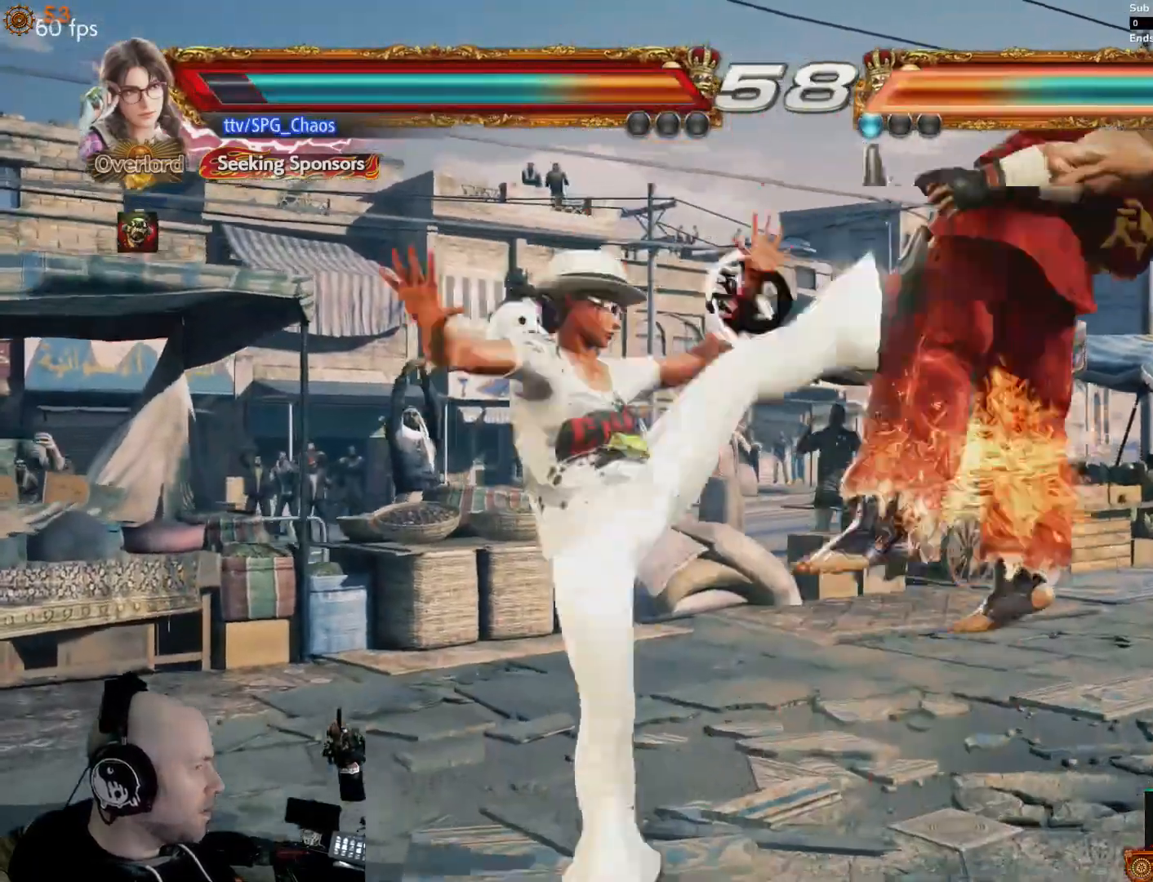
{"dt_ms": 500, "buttons": ["DPAD_DOWN"], "events": [[267, "DPAD_DOWN", "down"], [367, "CROSS", "down"], [467, "CROSS", "up"]]}
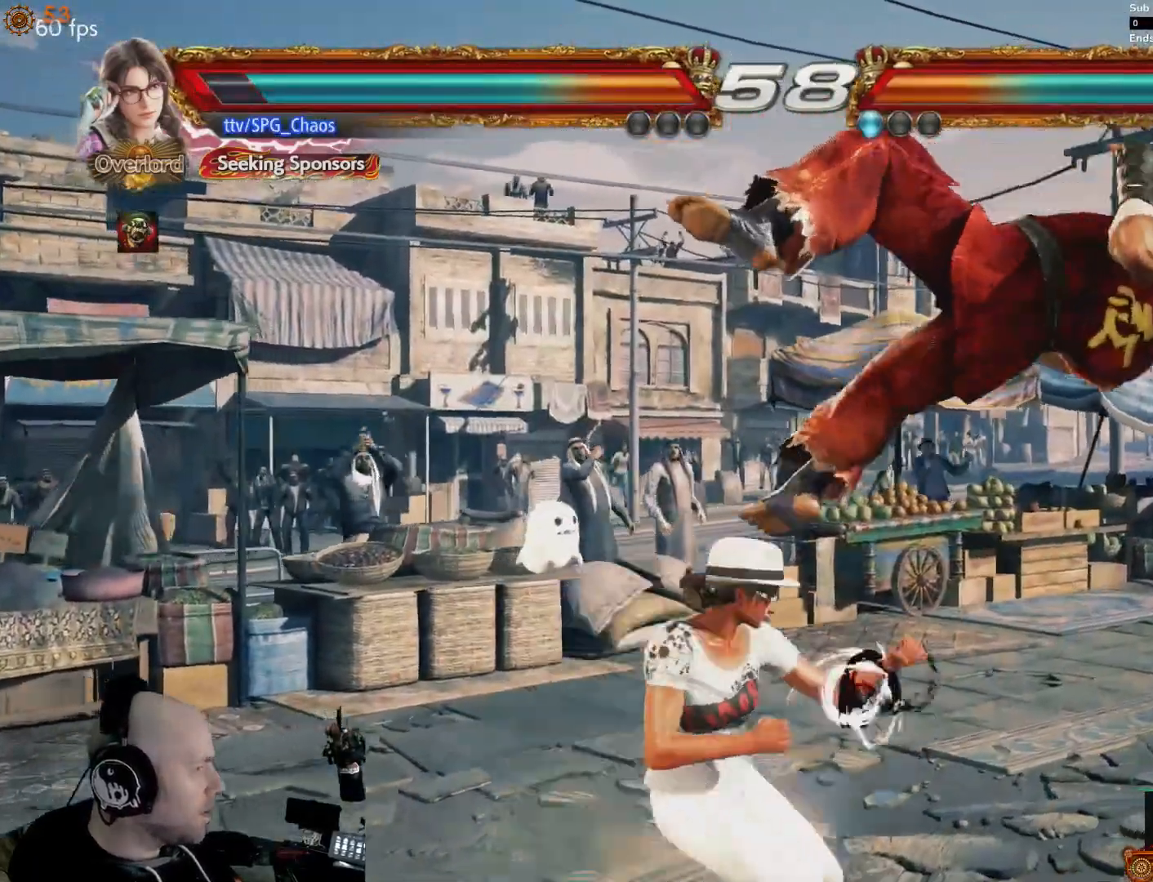
{"dt_ms": 500, "buttons": [], "events": [[33, "CROSS", "down"], [133, "CROSS", "up"], [267, "DPAD_DOWN", "up"]]}
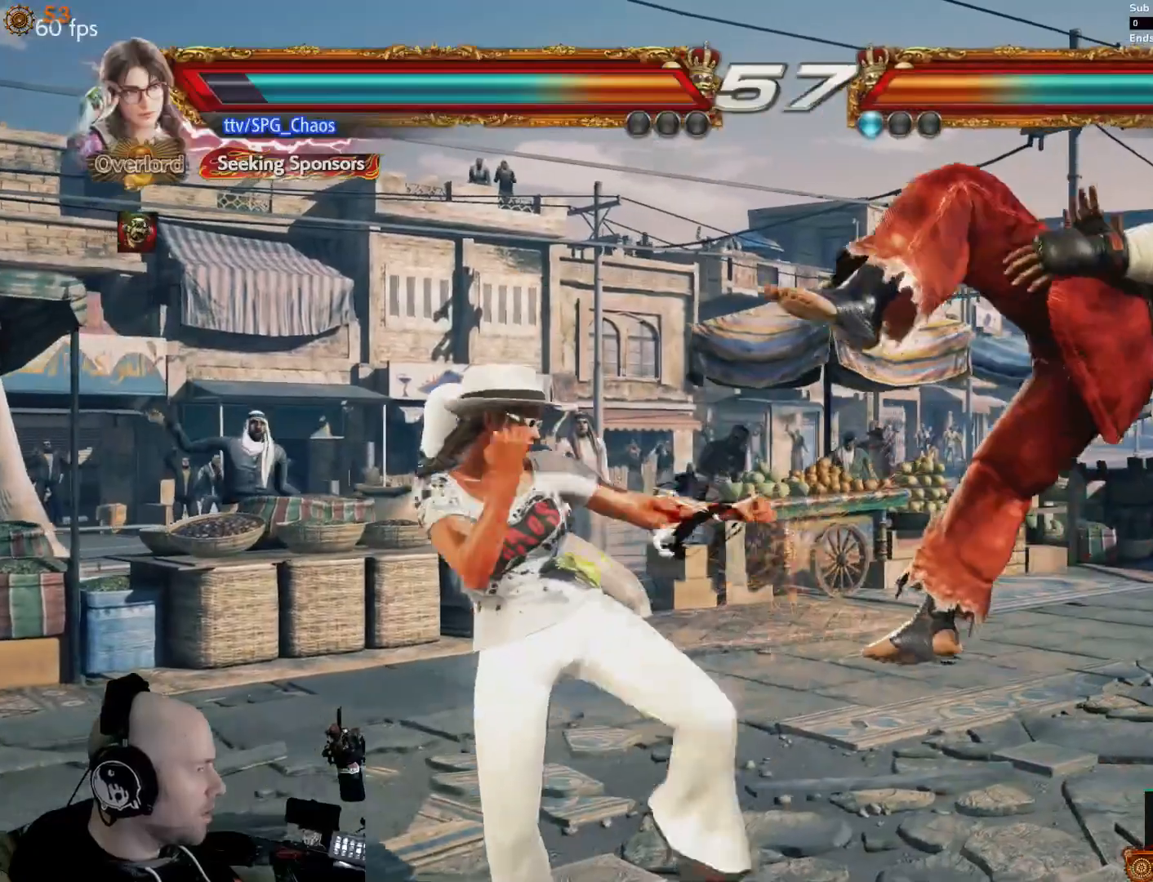
{"dt_ms": 1000, "buttons": []}
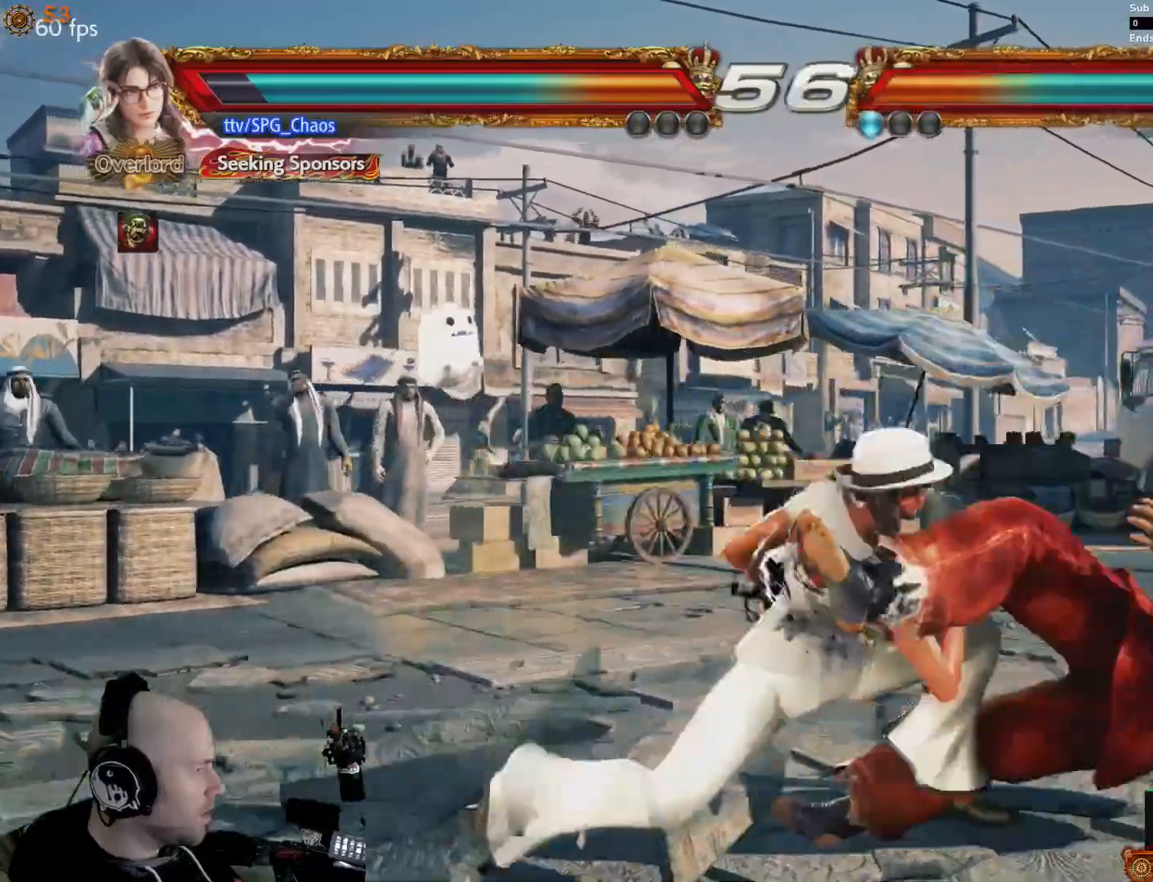
{"dt_ms": 500, "buttons": ["SQUARE"], "events": [[467, "SQUARE", "down"]]}
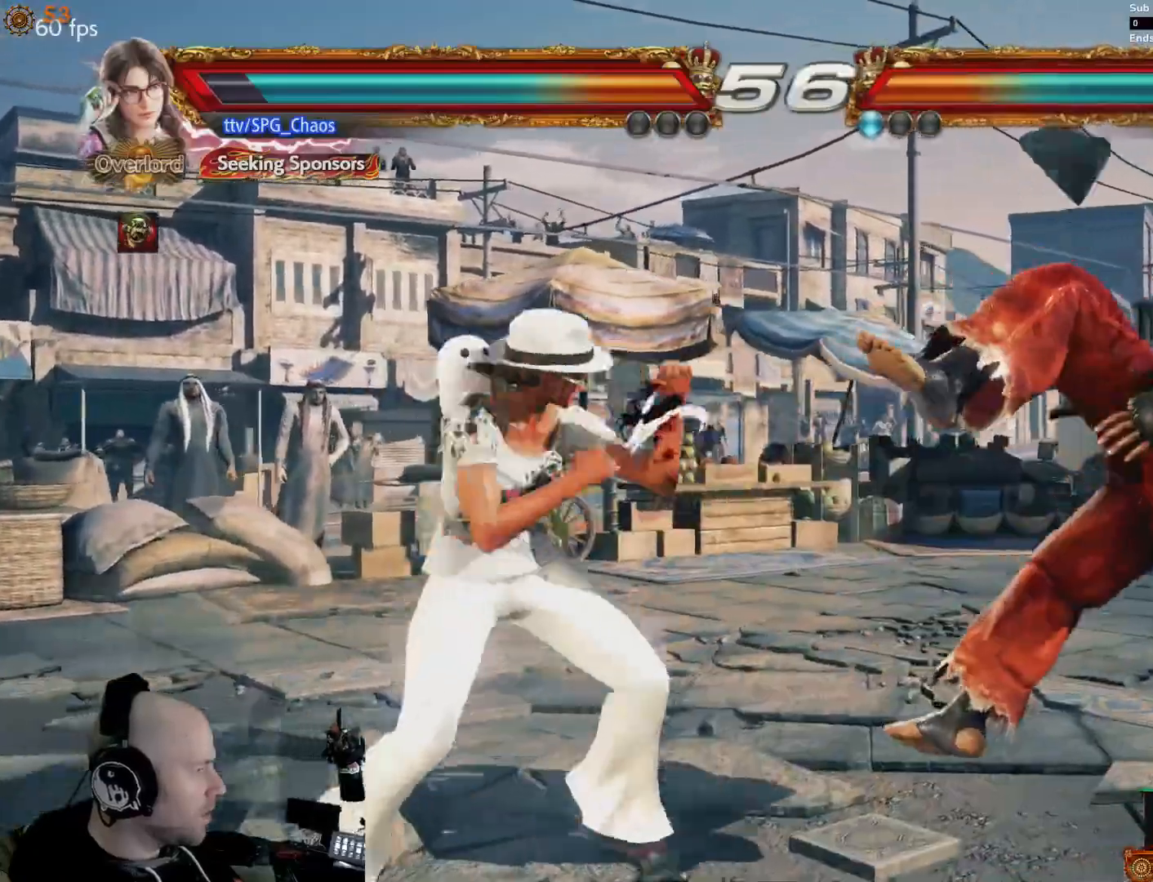
{"dt_ms": 500, "buttons": [], "events": [[67, "SQUARE", "up"], [133, "CIRCLE", "down"], [233, "CIRCLE", "up"], [300, "CIRCLE", "down"], [333, "CIRCLE", "up"], [400, "CIRCLE", "down"], [500, "CIRCLE", "up"]]}
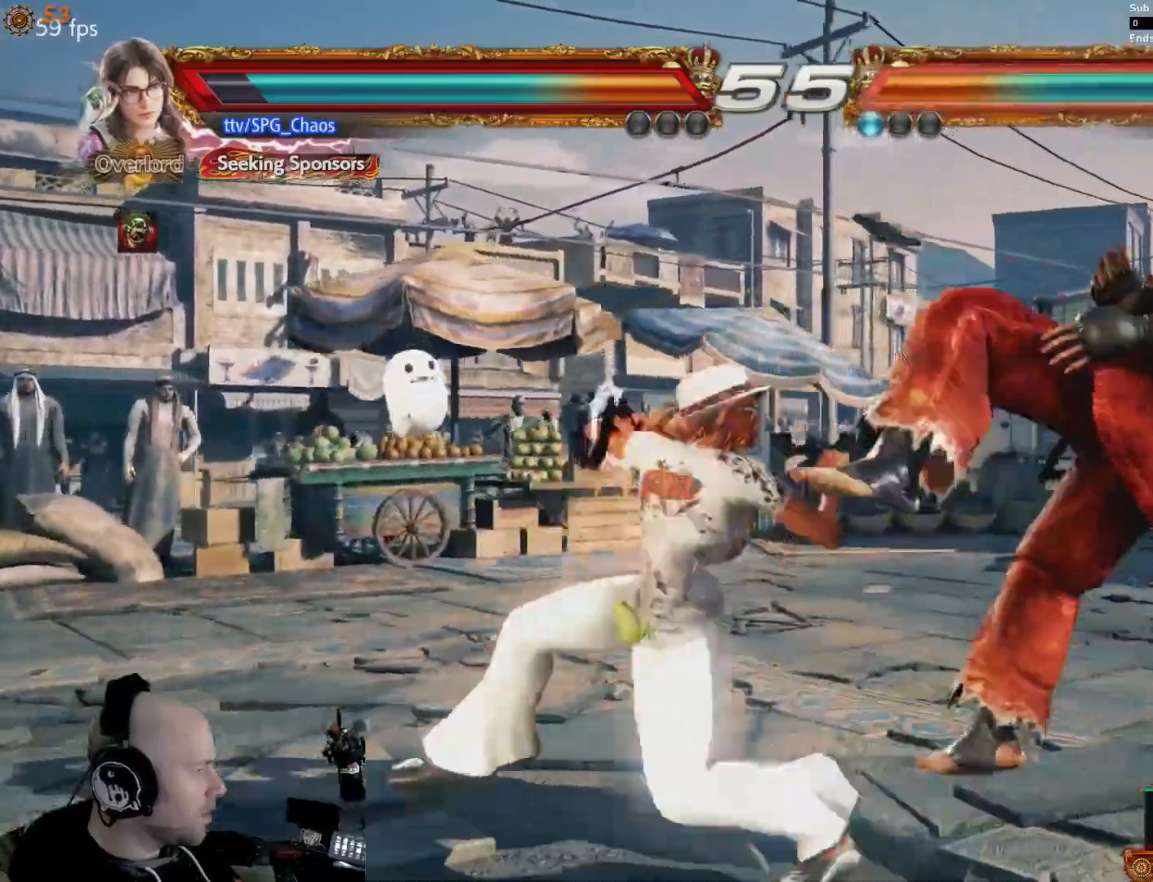
{"dt_ms": 500, "buttons": [], "events": []}
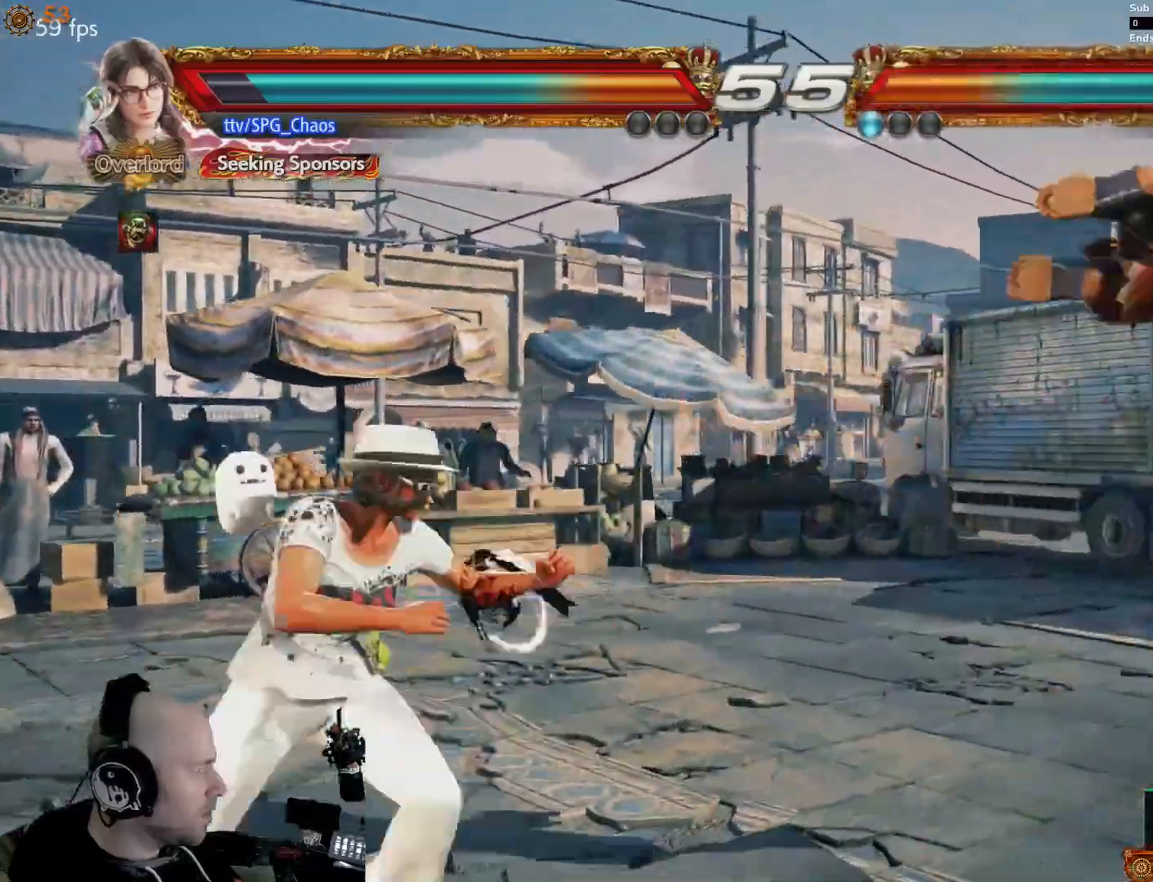
{"dt_ms": 500, "buttons": [], "events": [[400, "TRIANGLE", "down"], [467, "TRIANGLE", "up"]]}
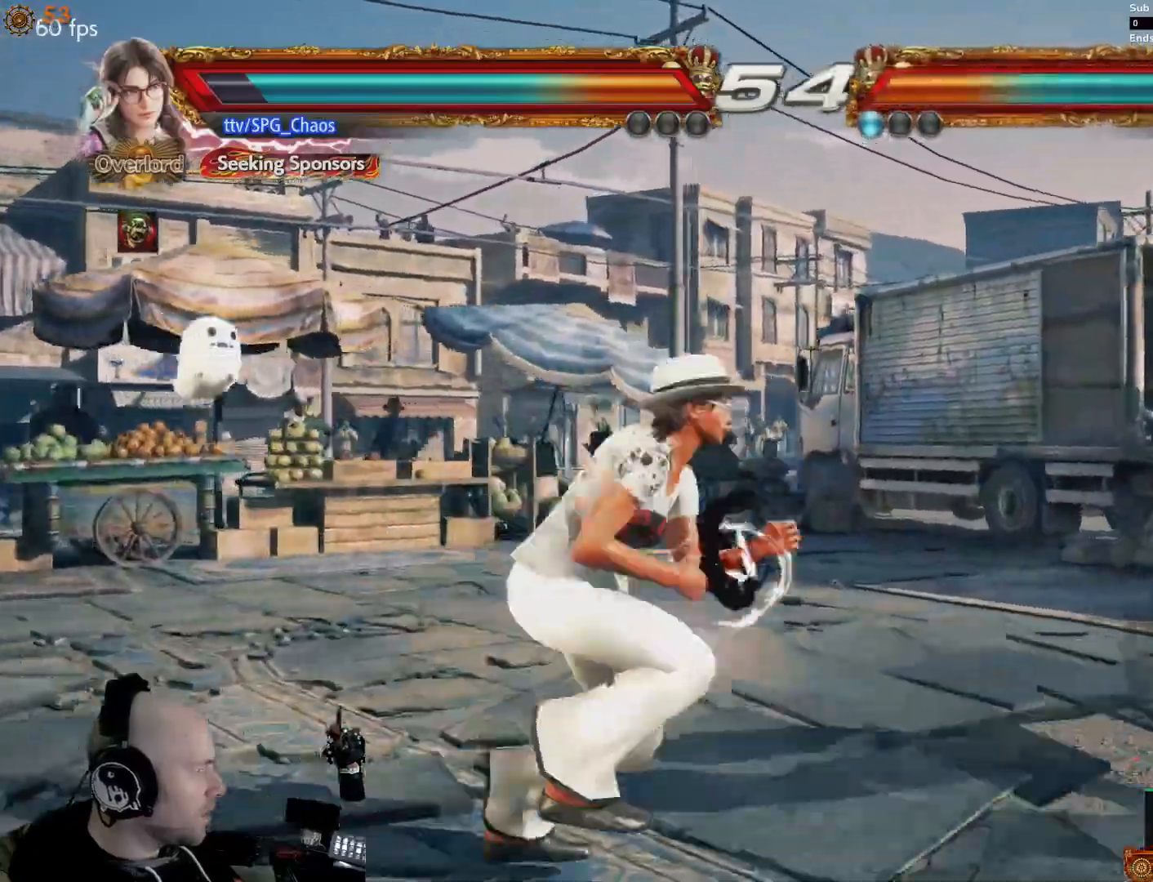
{"dt_ms": 500, "buttons": ["SQUARE"], "events": [[67, "SQUARE", "down"], [133, "SQUARE", "up"], [233, "SQUARE", "down"], [267, "SQUARE", "up"], [367, "SQUARE", "down"], [433, "SQUARE", "up"], [467, "SQUARE", "down"]]}
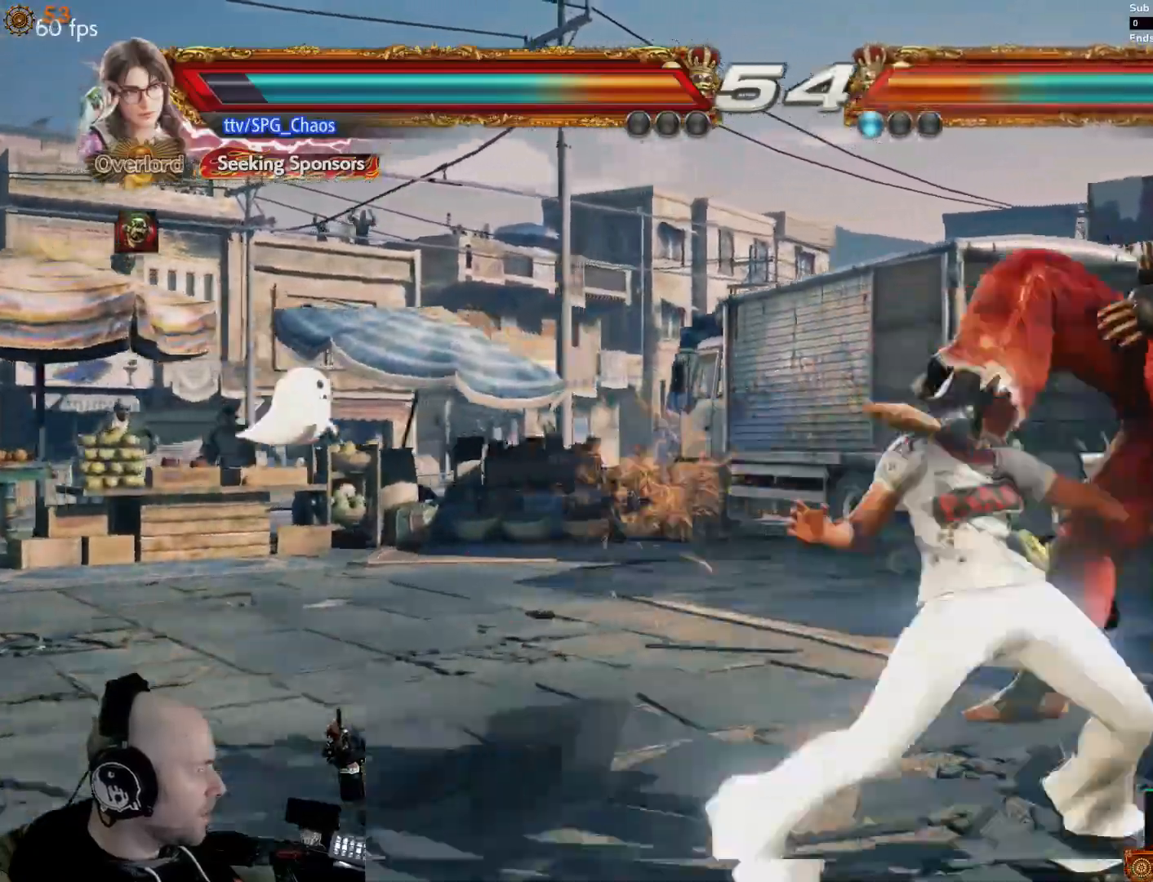
{"dt_ms": 500, "buttons": [], "events": [[133, "SQUARE", "up"]]}